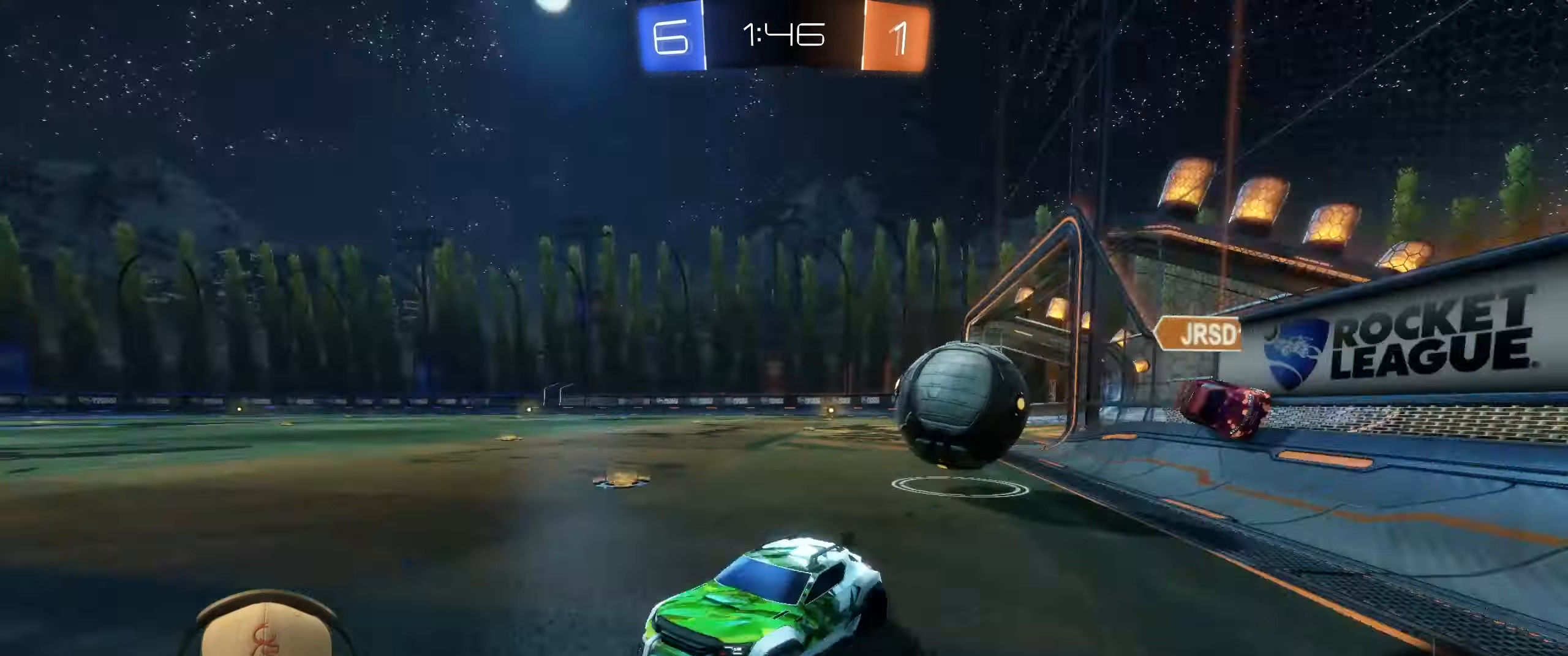
Gameplay with a controller (PlayStation layout); each line is a JSON object with the inputs held at the frame after it. "events" lists button and stick changes between this image and that frame as [ms after this image, input, new state], when the widget could be followed in between. Not read: L3 R3 right_stick.
{"buttons": [], "left_stick": "right", "events": [[67, "TRIANGLE", "up"], [117, "left_stick", "center"], [167, "left_stick", "left"], [183, "R2", "up"], [217, "L1", "down"], [350, "L1", "up"], [400, "left_stick", "center"], [450, "left_stick", "right"]]}
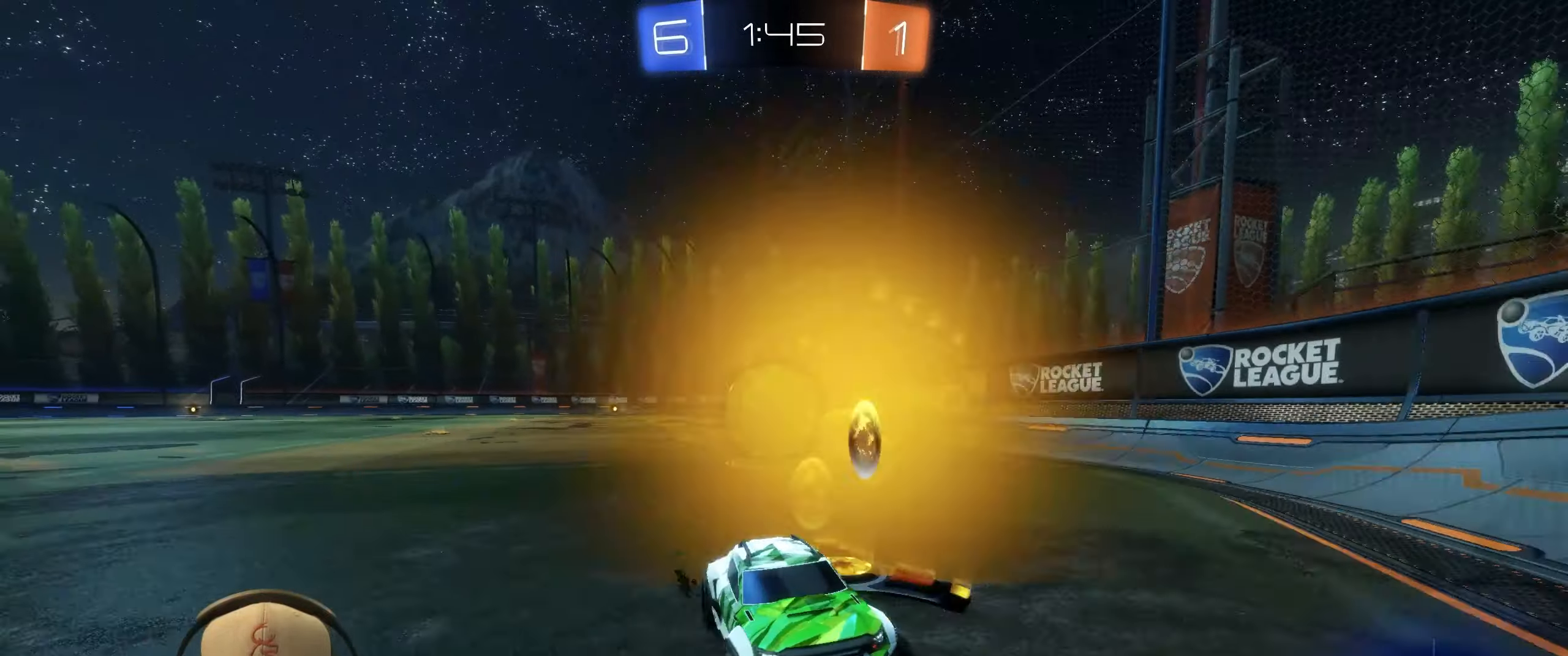
{"buttons": ["R2"], "left_stick": "right", "events": [[17, "R2", "down"], [83, "L1", "down"], [233, "L1", "up"]]}
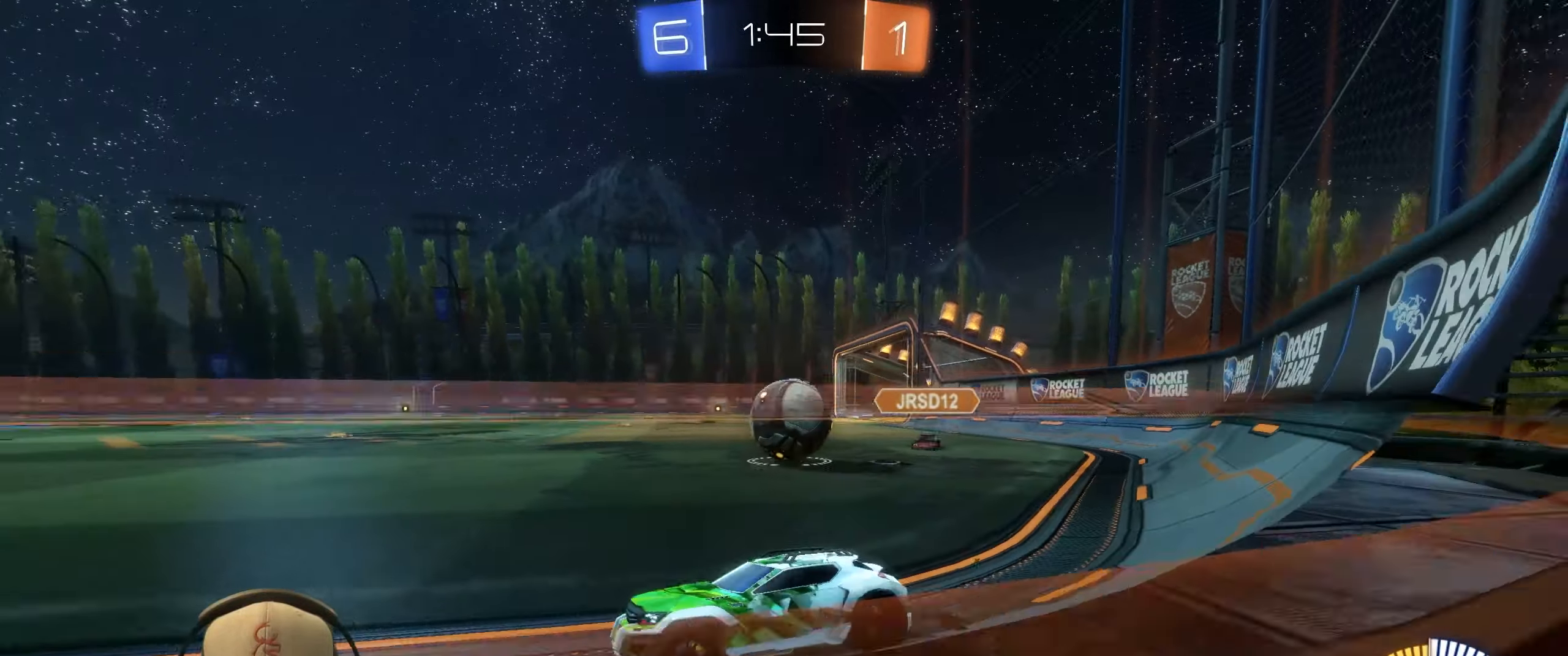
{"buttons": ["R2"], "left_stick": "down-left", "events": [[50, "left_stick", "center"], [167, "left_stick", "right"], [183, "L2", "down"], [183, "R2", "up"], [250, "left_stick", "center"], [300, "left_stick", "left"], [317, "R2", "down"], [383, "left_stick", "down-left"], [483, "L2", "up"]]}
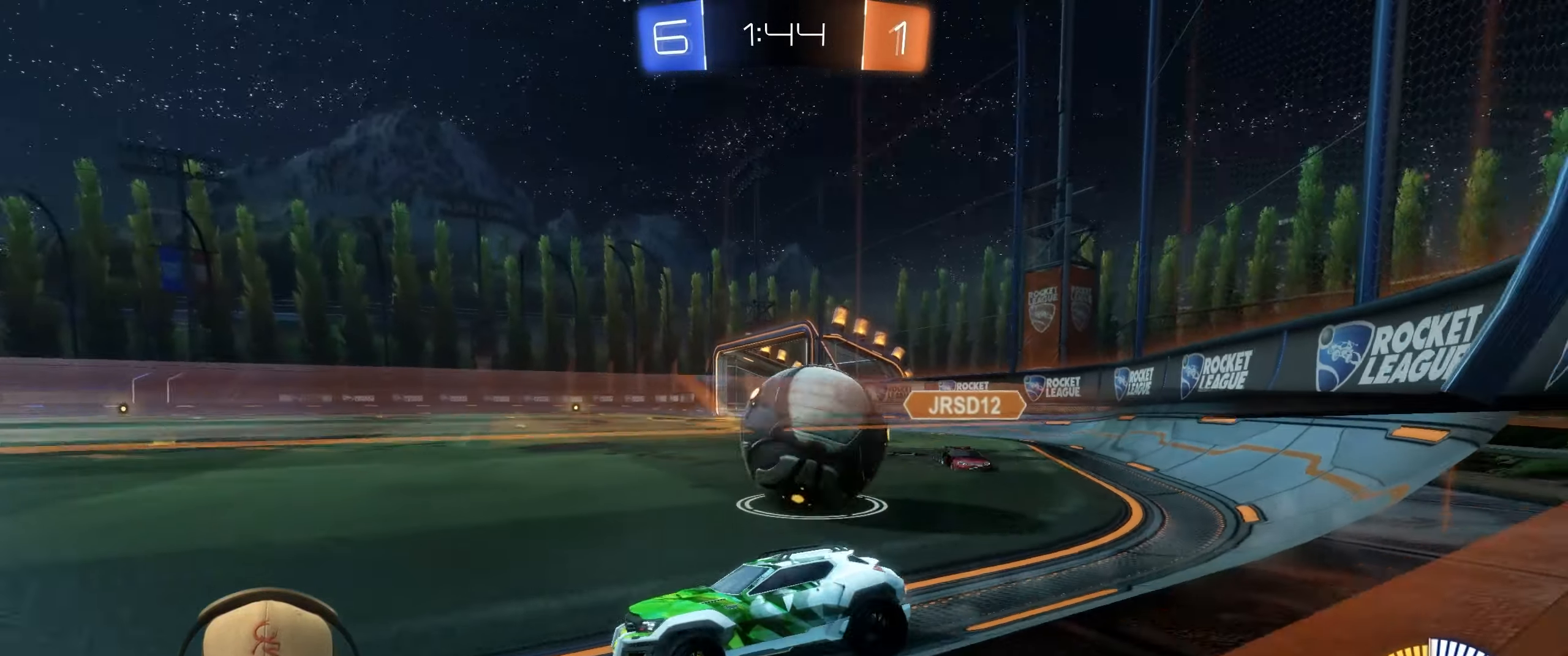
{"buttons": ["R2"], "left_stick": "down-left", "events": [[167, "CROSS", "down"], [283, "CROSS", "up"], [350, "CROSS", "down"], [467, "CROSS", "up"]]}
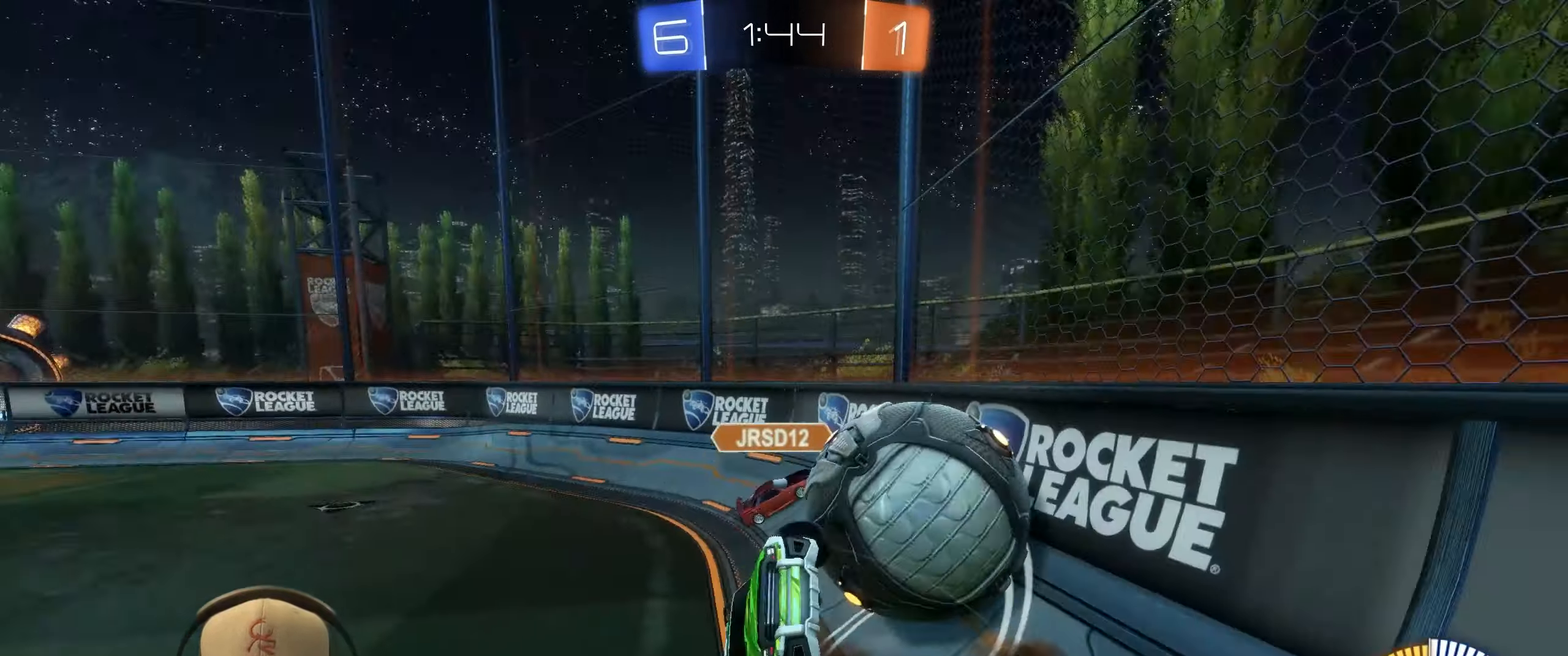
{"buttons": ["R1"], "left_stick": "right", "events": [[50, "R2", "up"], [217, "left_stick", "right"], [383, "R1", "down"]]}
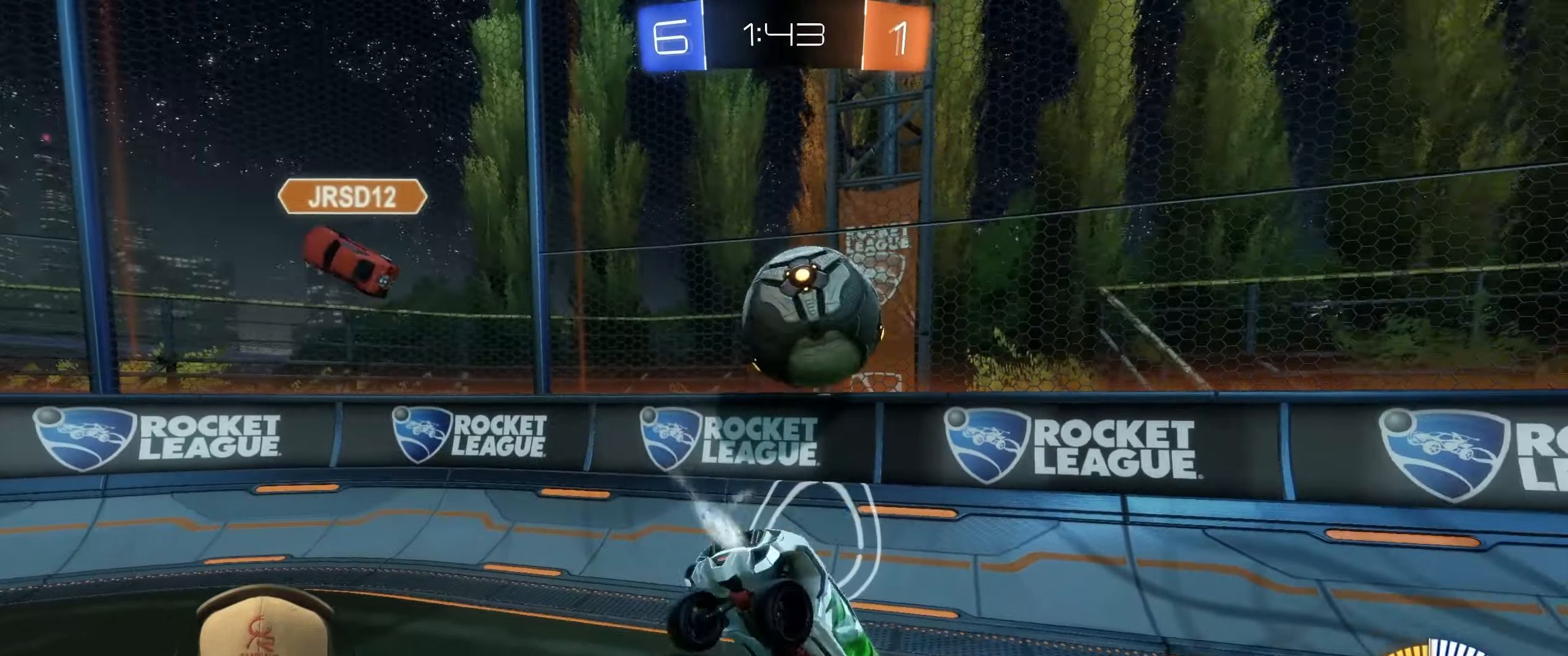
{"buttons": ["R1", "R2"], "left_stick": "center", "events": [[83, "R1", "up"], [83, "left_stick", "center"], [317, "R1", "down"], [317, "R2", "down"], [317, "left_stick", "right"], [450, "left_stick", "center"]]}
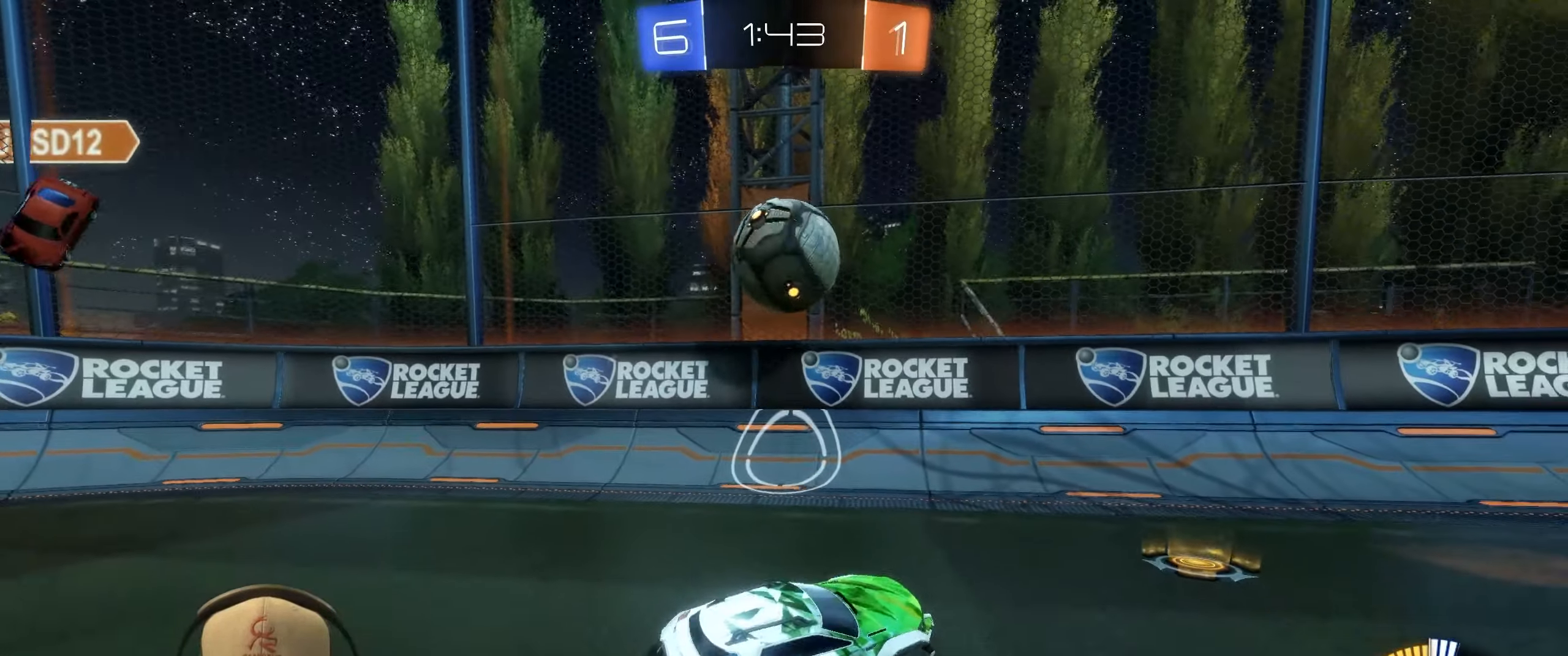
{"buttons": ["R1", "R2"], "left_stick": "left", "events": [[17, "left_stick", "left"], [50, "R1", "up"], [183, "R1", "down"]]}
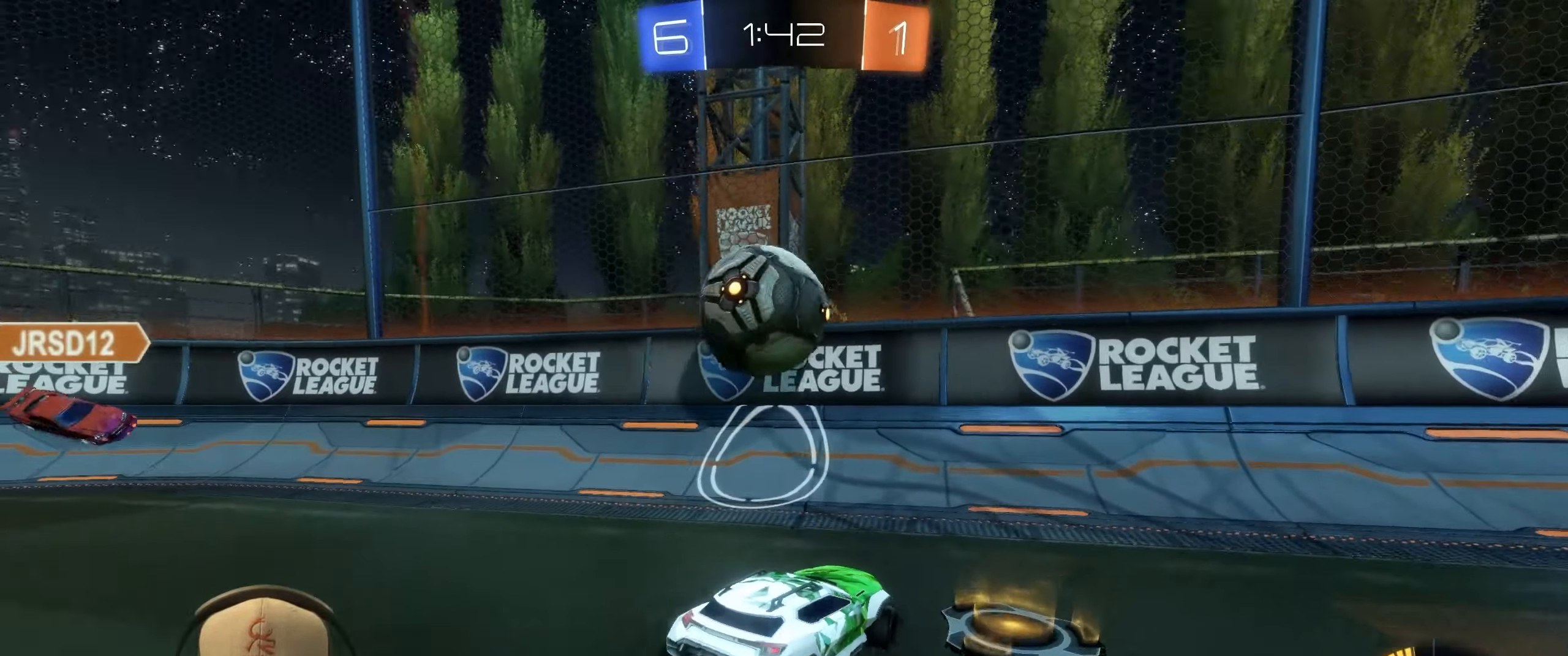
{"buttons": ["R2"], "left_stick": "left", "events": [[233, "left_stick", "right"], [317, "R1", "up"], [383, "left_stick", "left"]]}
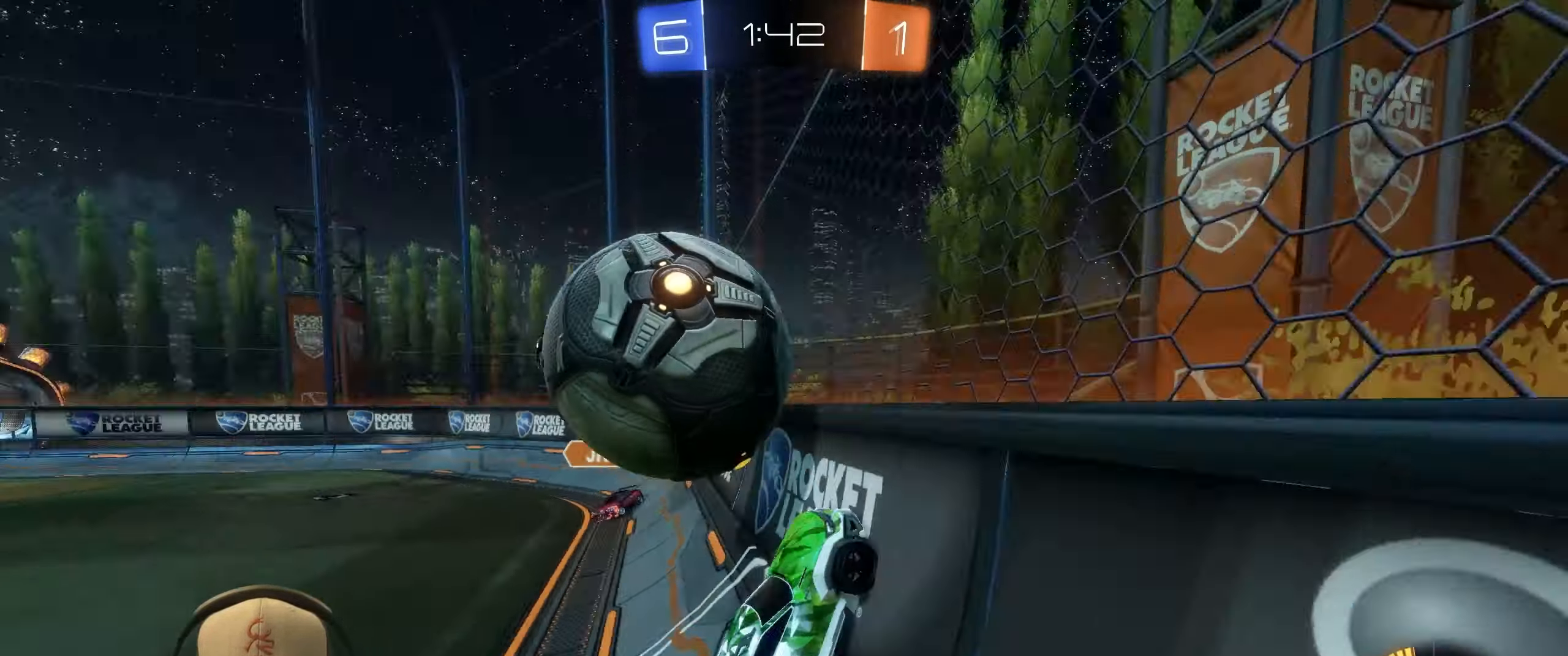
{"buttons": ["L2", "R2"], "left_stick": "left", "events": [[167, "left_stick", "center"], [317, "left_stick", "left"], [417, "L2", "down"]]}
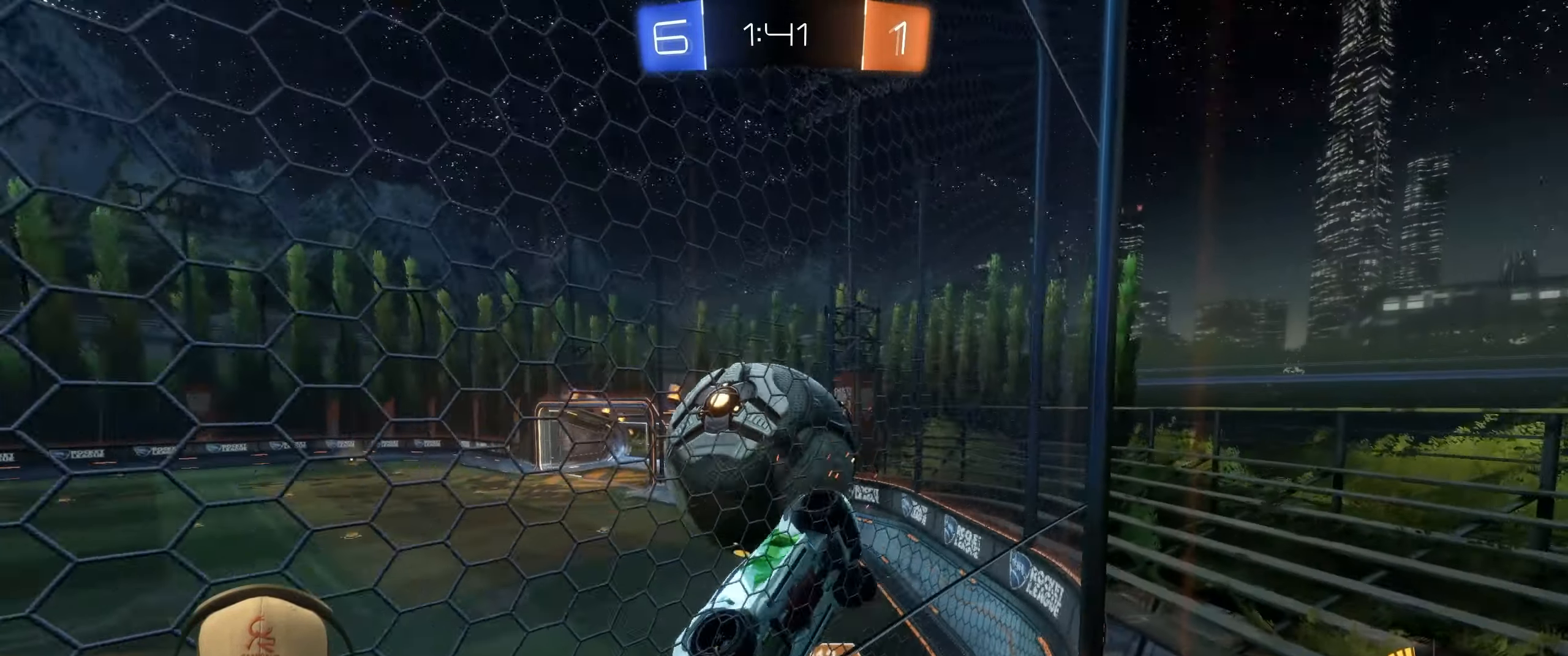
{"buttons": ["R2"], "left_stick": "left", "events": [[17, "R2", "up"], [17, "left_stick", "center"], [67, "R2", "down"], [83, "L2", "up"], [217, "left_stick", "left"]]}
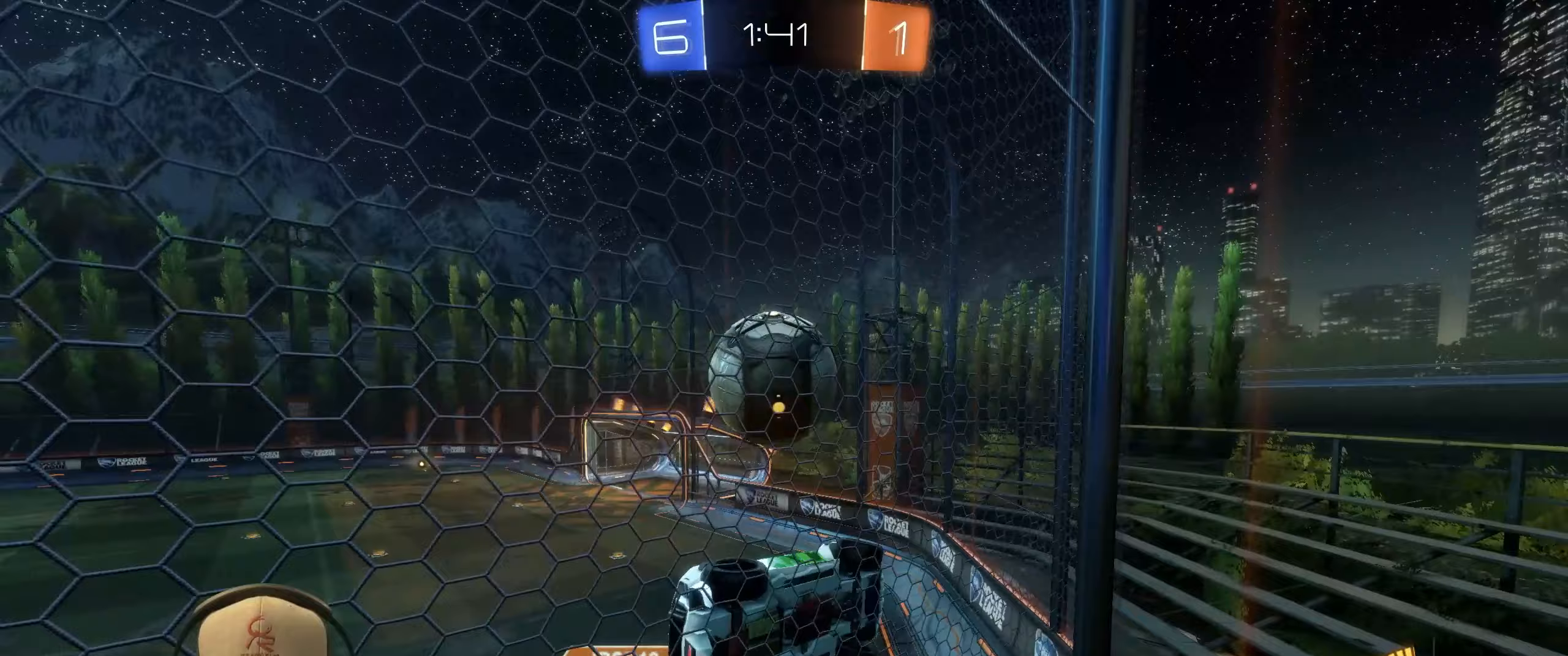
{"buttons": ["R2"], "left_stick": "right", "events": [[167, "left_stick", "center"], [267, "left_stick", "right"]]}
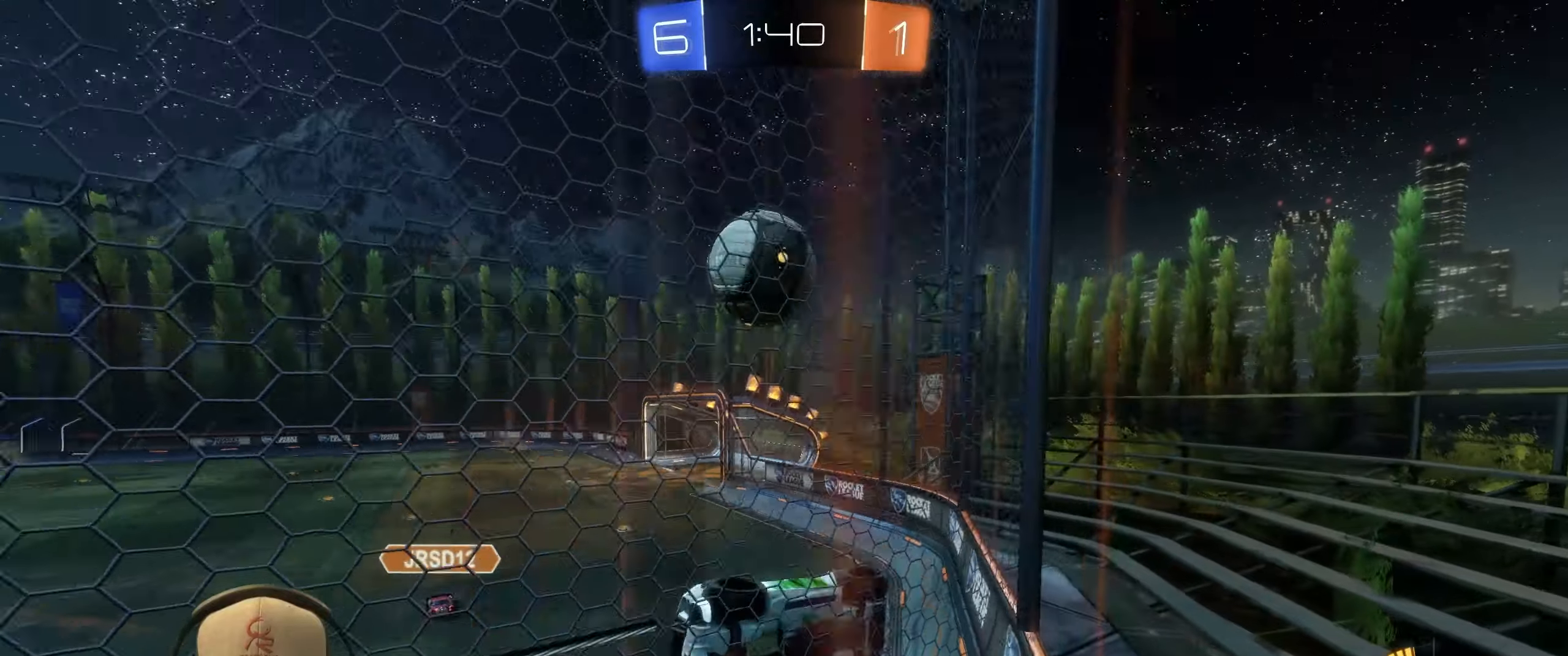
{"buttons": ["R2"], "left_stick": "right", "events": [[33, "left_stick", "center"], [100, "left_stick", "left"], [267, "left_stick", "center"], [483, "left_stick", "right"]]}
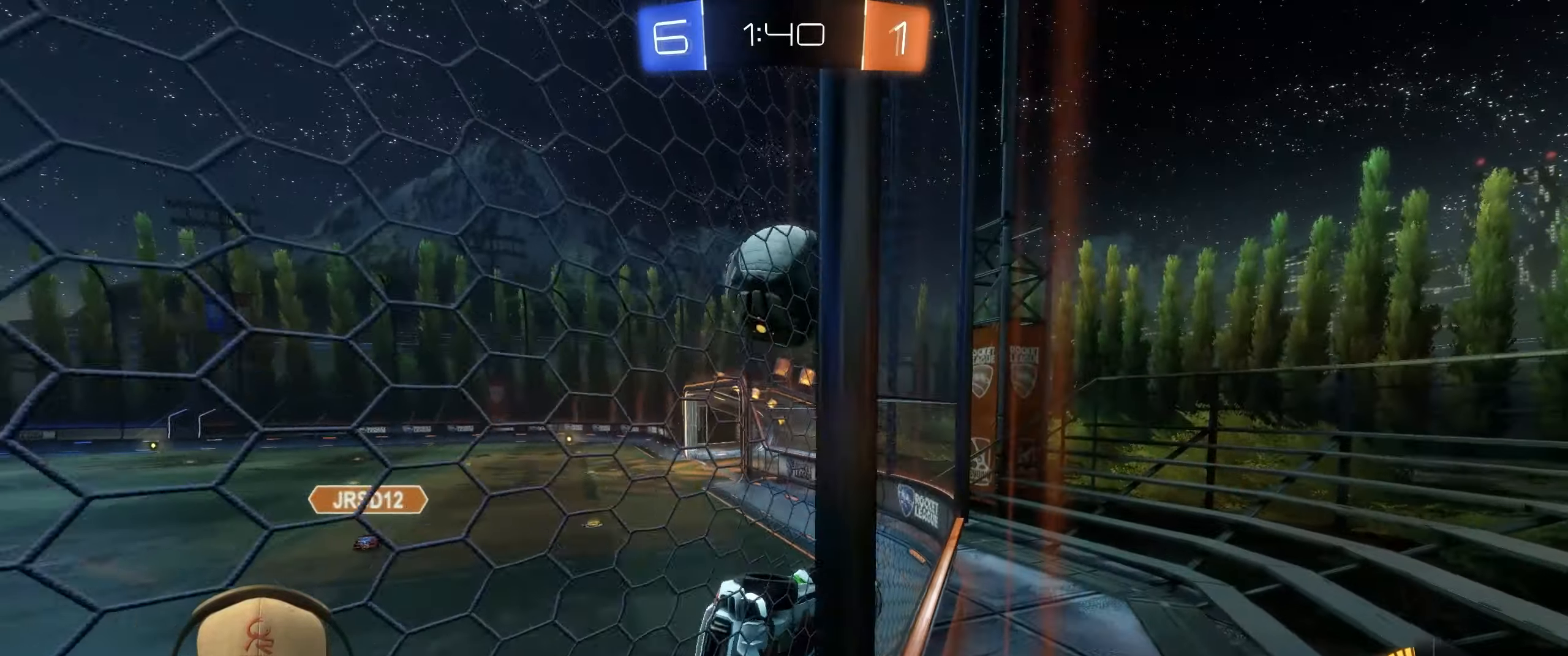
{"buttons": ["L2"], "left_stick": "left", "events": [[133, "left_stick", "left"], [317, "L2", "down"], [467, "R2", "up"]]}
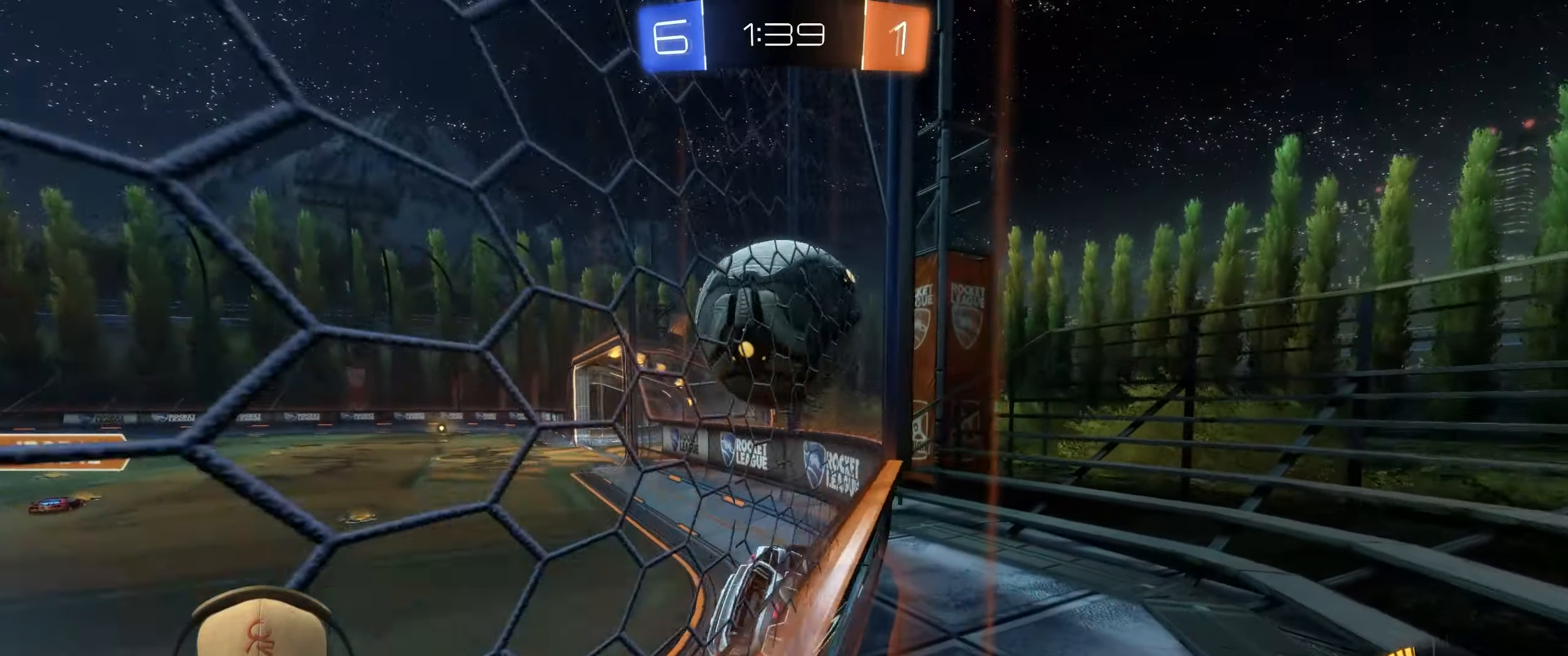
{"buttons": [], "left_stick": "center", "events": [[83, "L2", "up"], [250, "left_stick", "center"], [300, "left_stick", "right"], [433, "left_stick", "center"]]}
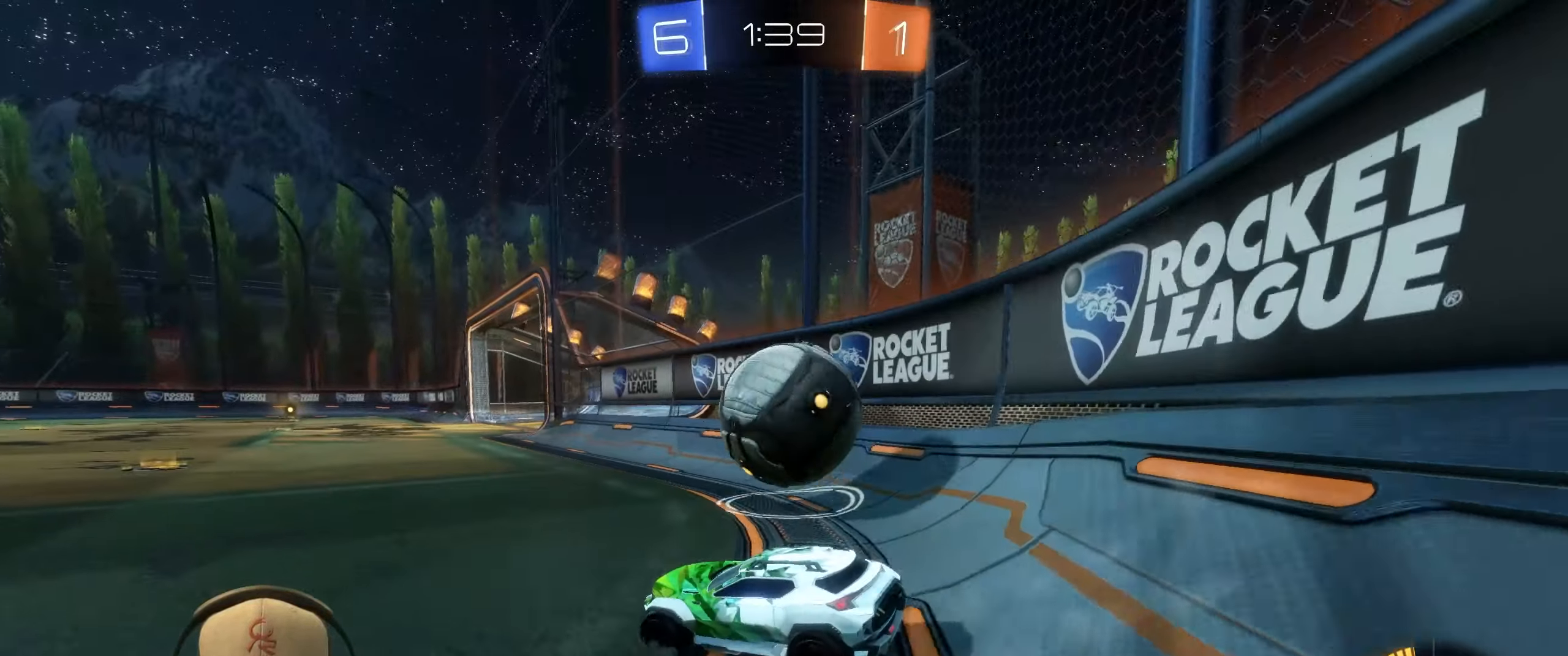
{"buttons": ["R1", "R2"], "left_stick": "left", "events": [[17, "left_stick", "right"], [250, "left_stick", "center"], [283, "R2", "down"], [400, "left_stick", "left"], [500, "R1", "down"]]}
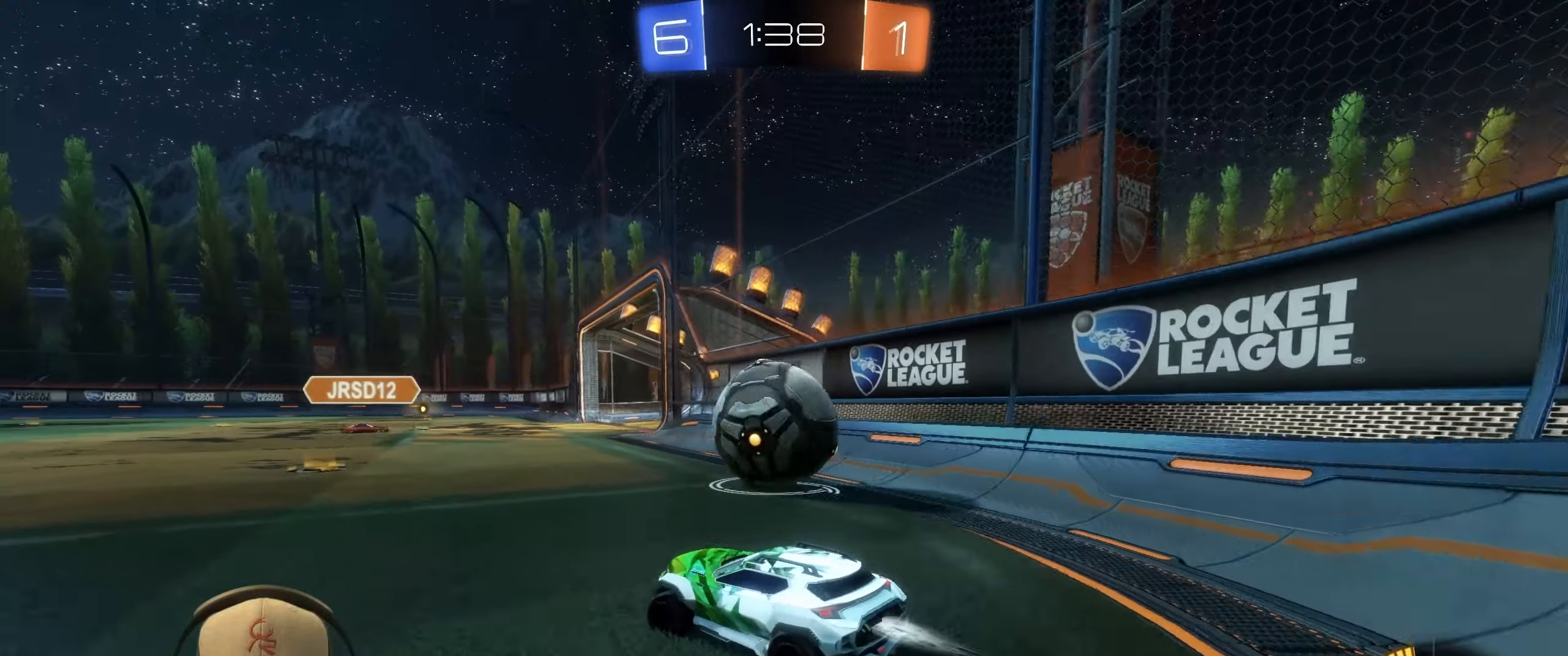
{"buttons": ["R1", "R2"], "left_stick": "up-right", "events": [[83, "left_stick", "up-right"]]}
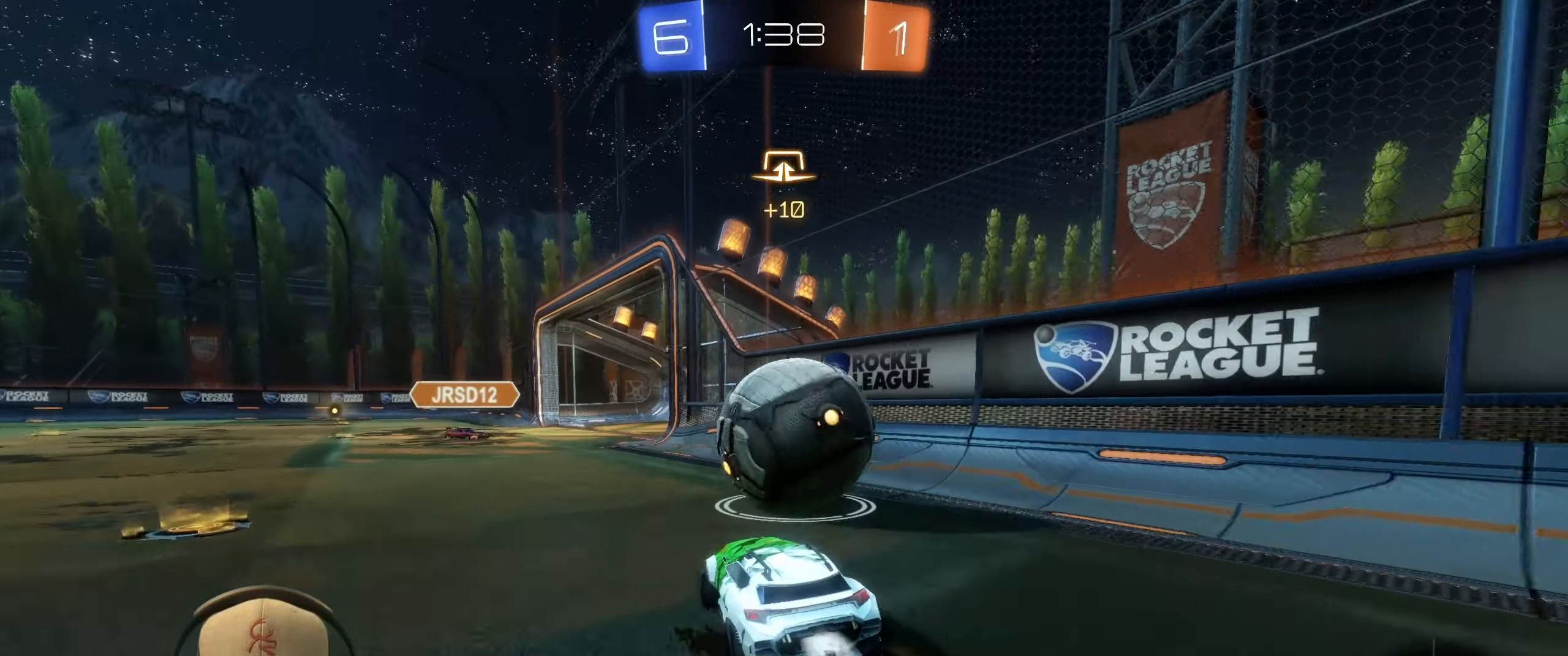
{"buttons": ["R2"], "left_stick": "left", "events": [[50, "left_stick", "left"], [117, "R1", "up"], [383, "R2", "up"], [483, "R2", "down"]]}
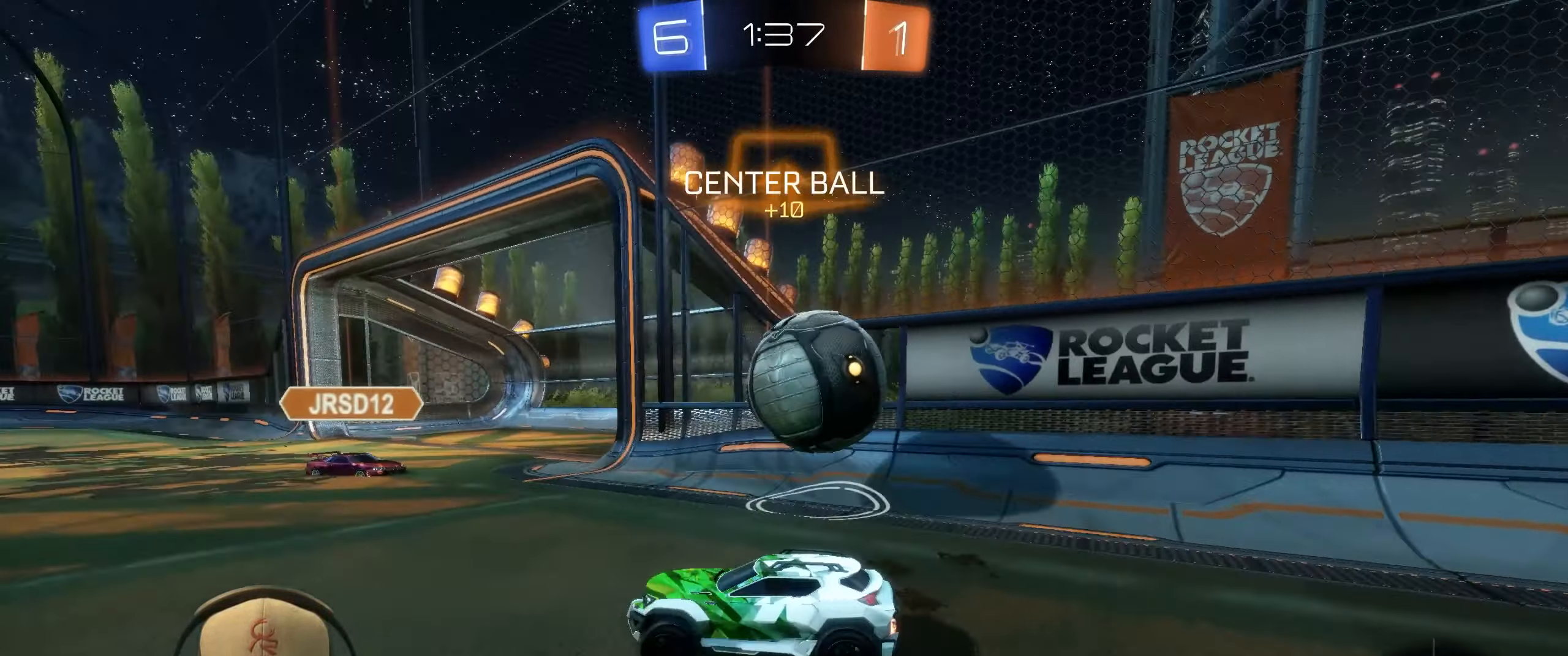
{"buttons": ["R2"], "left_stick": "left", "events": [[17, "left_stick", "up-right"], [167, "left_stick", "left"]]}
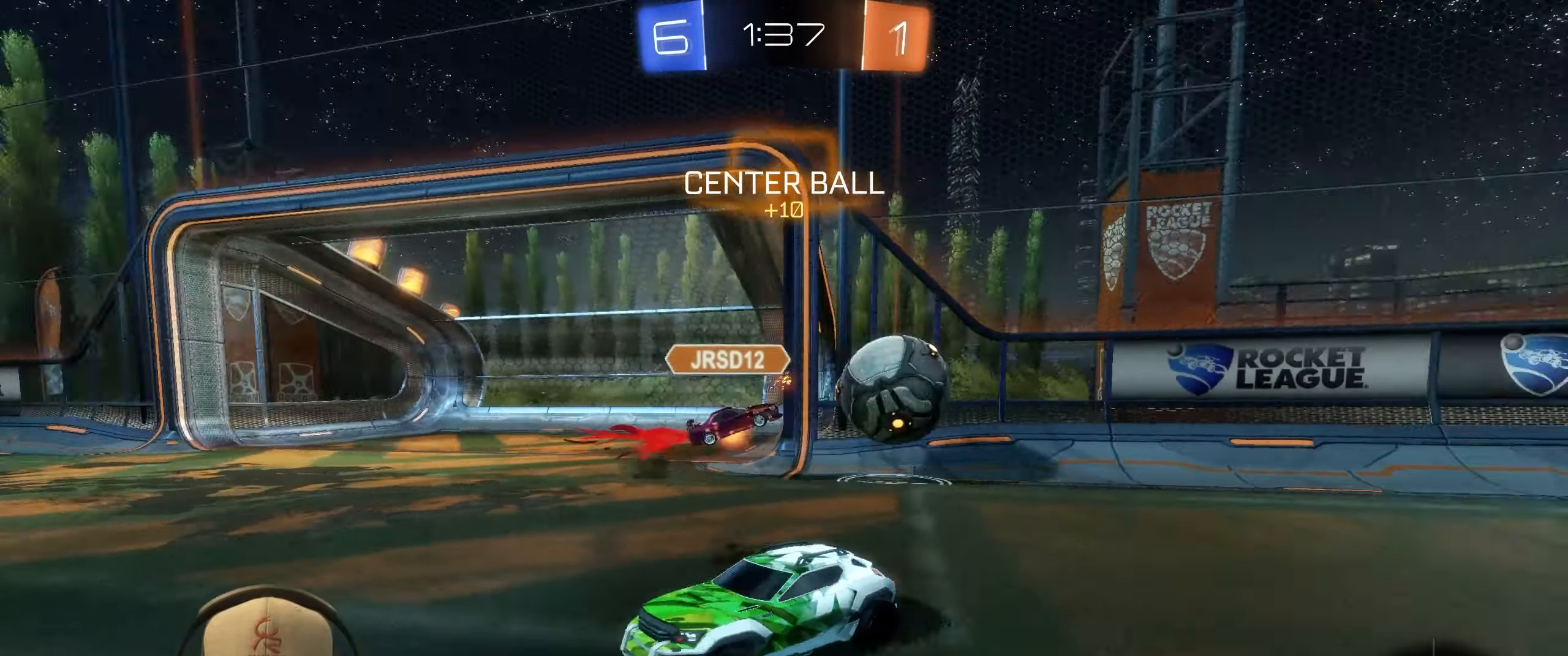
{"buttons": ["R1", "R2"], "left_stick": "left", "events": [[133, "L1", "down"], [267, "L1", "up"], [467, "R1", "down"]]}
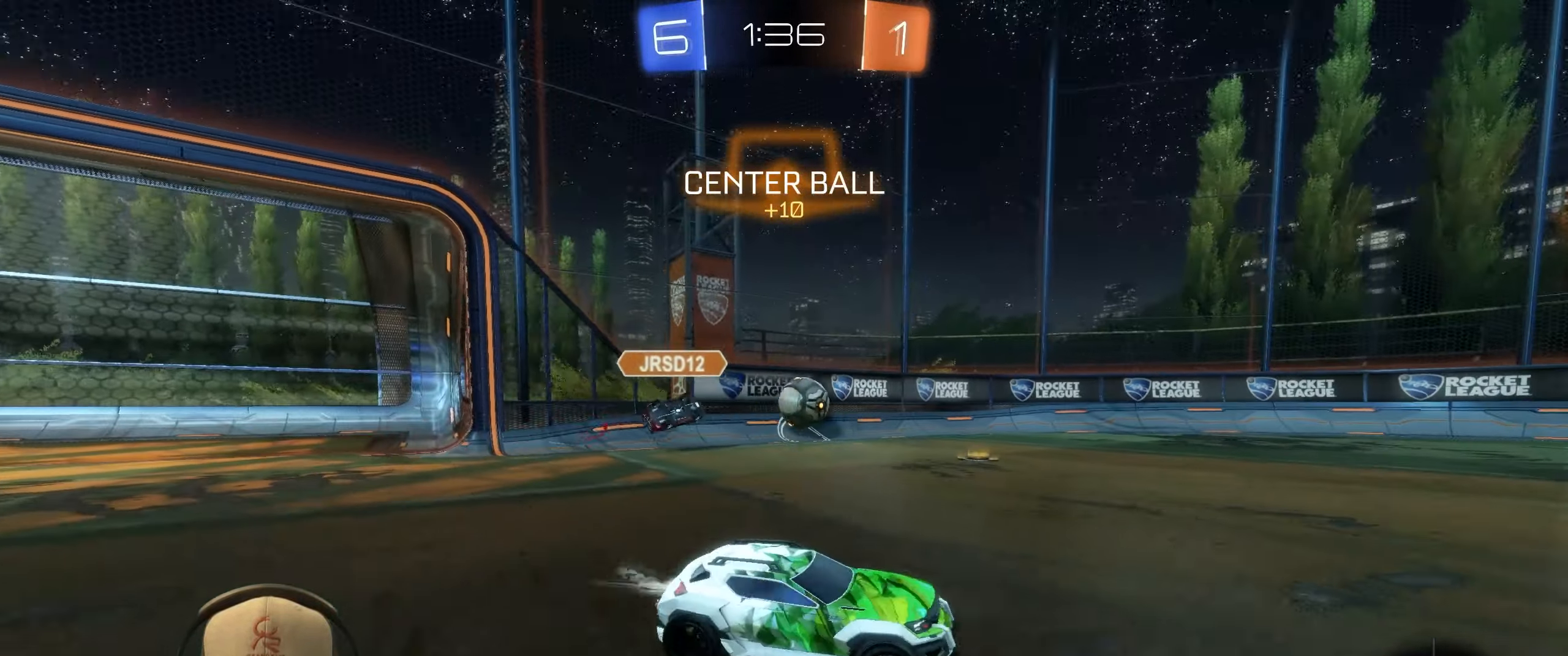
{"buttons": ["R1", "R2"], "left_stick": "center", "events": [[467, "left_stick", "center"]]}
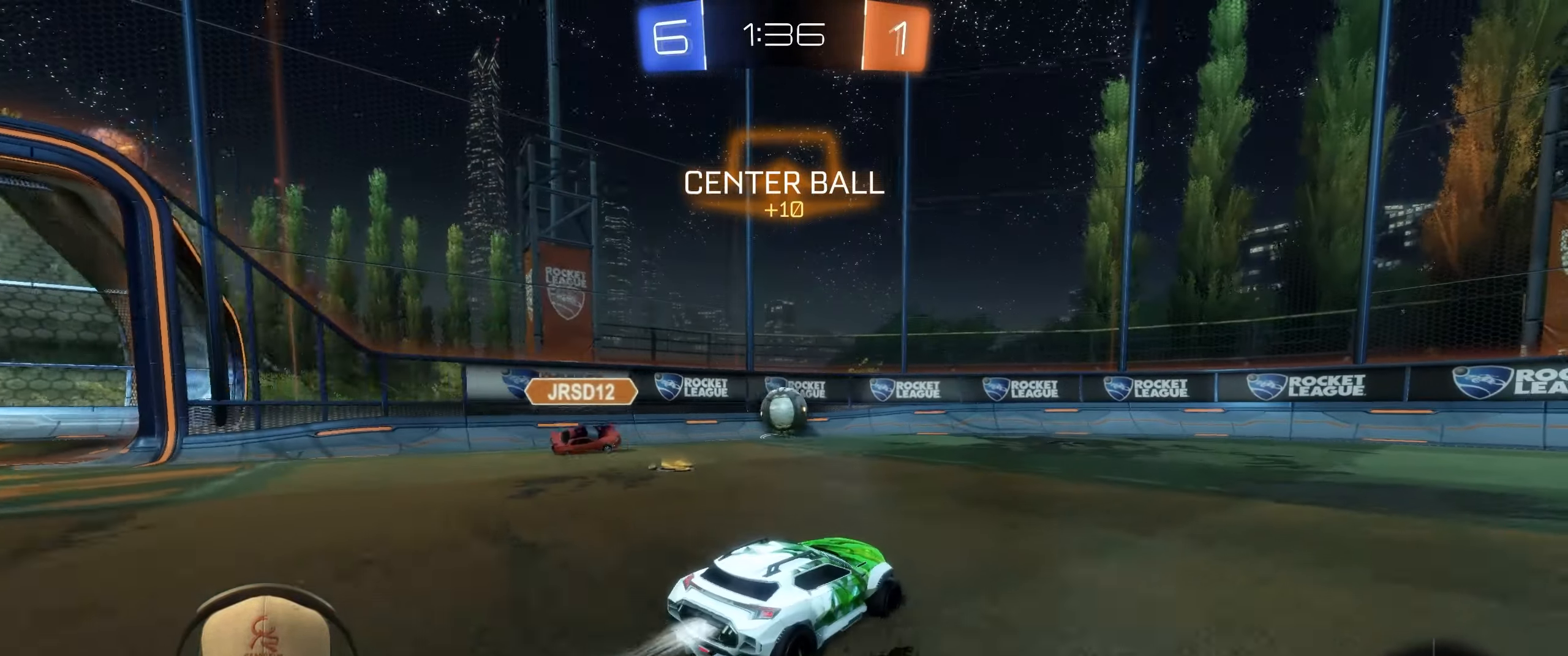
{"buttons": ["R2"], "left_stick": "center", "events": [[450, "R1", "up"]]}
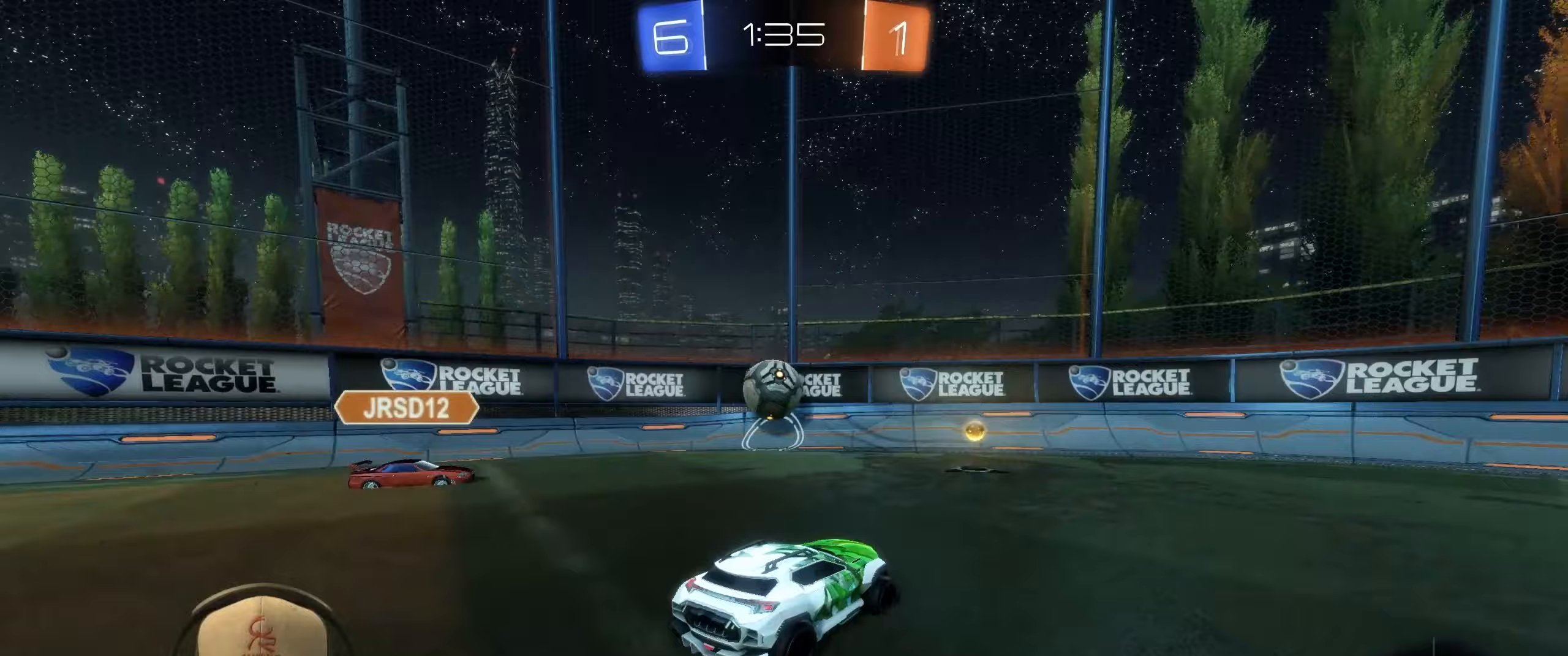
{"buttons": ["R1", "R2"], "left_stick": "right", "events": [[117, "left_stick", "left"], [200, "L1", "down"], [333, "L1", "up"], [400, "R1", "down"], [433, "left_stick", "right"]]}
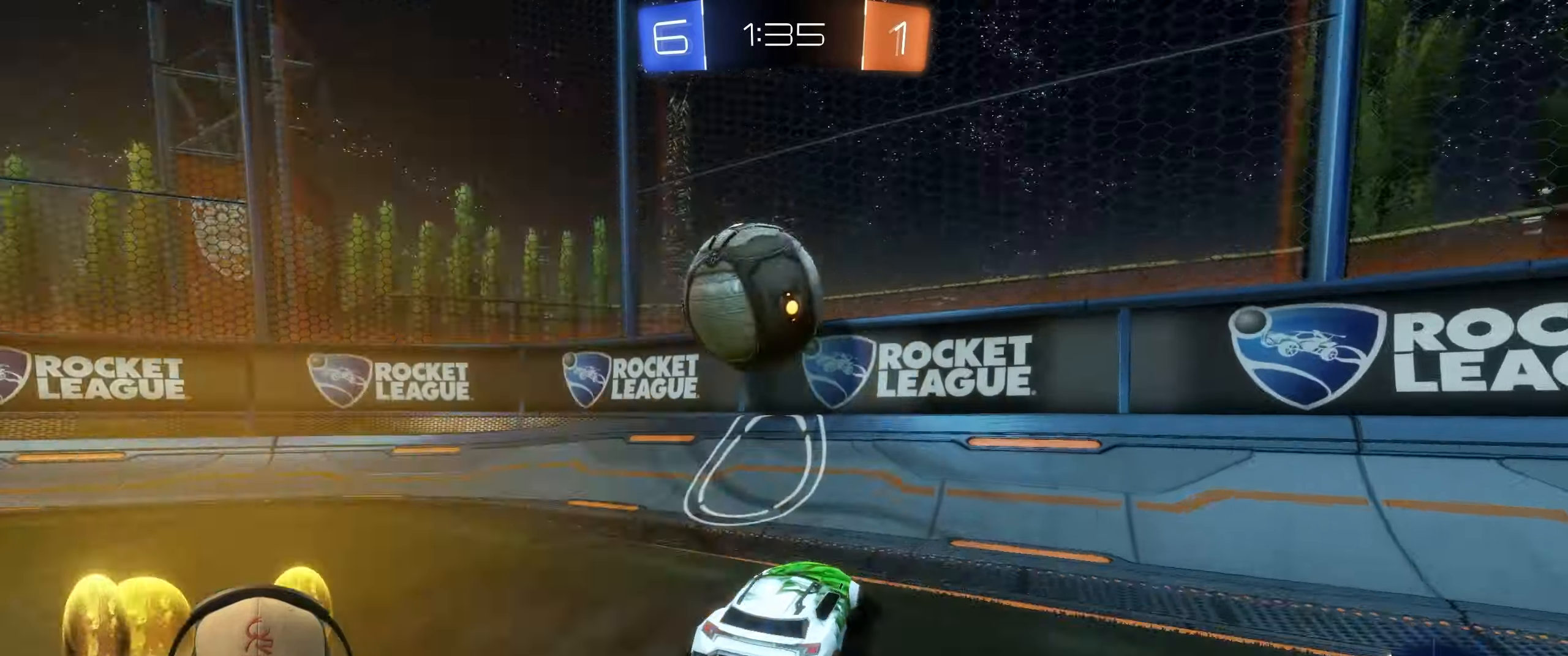
{"buttons": ["L1", "R2"], "left_stick": "right", "events": [[83, "R1", "up"], [233, "R2", "up"], [467, "R2", "down"], [500, "L1", "down"]]}
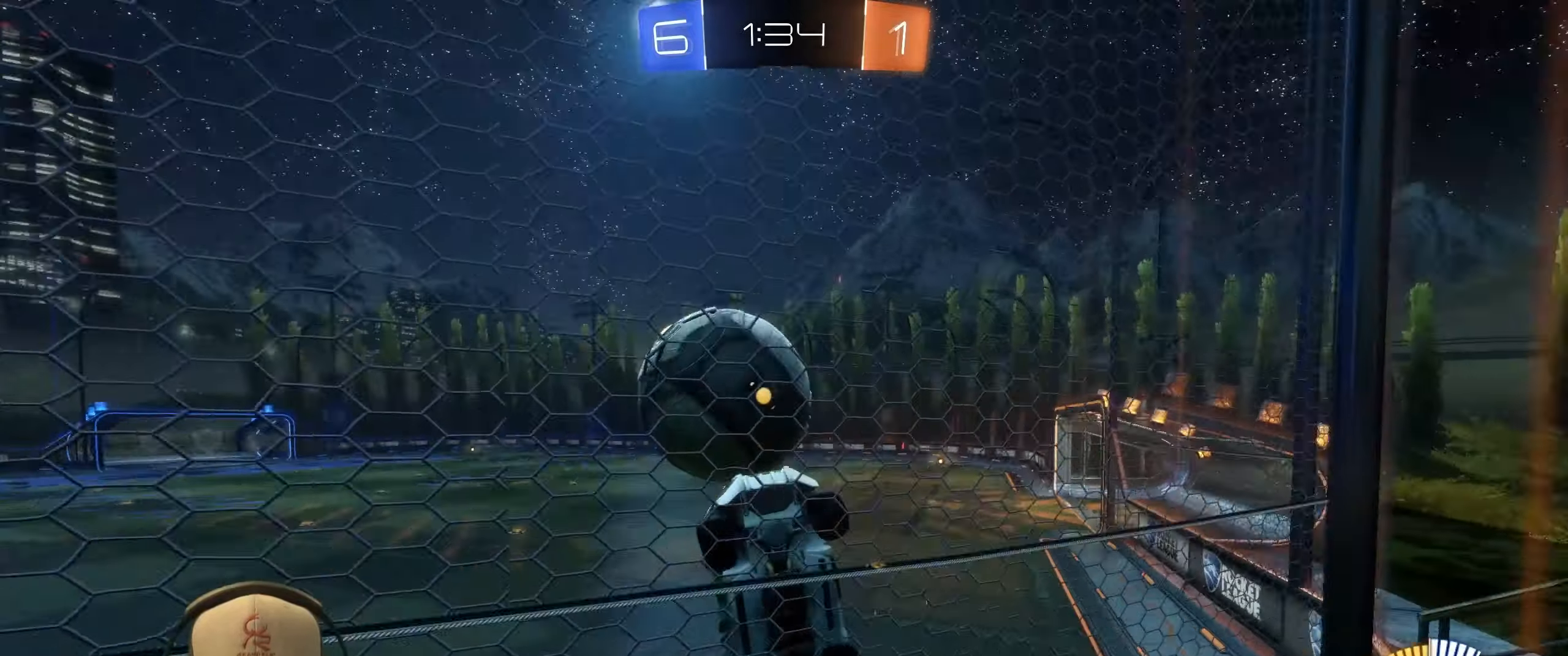
{"buttons": ["R1", "R2"], "left_stick": "right", "events": [[133, "L1", "up"], [483, "R1", "down"]]}
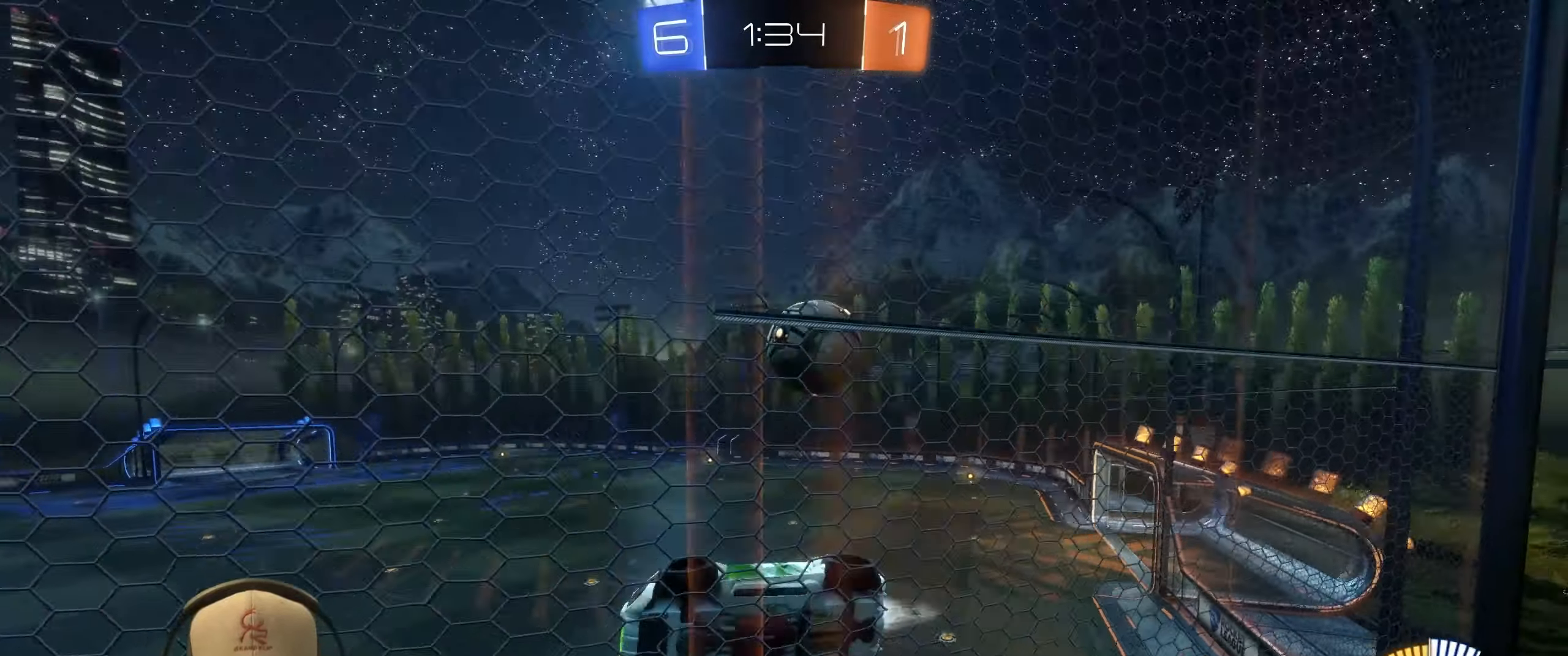
{"buttons": ["R1", "R2"], "left_stick": "right", "events": [[150, "left_stick", "center"], [467, "left_stick", "right"]]}
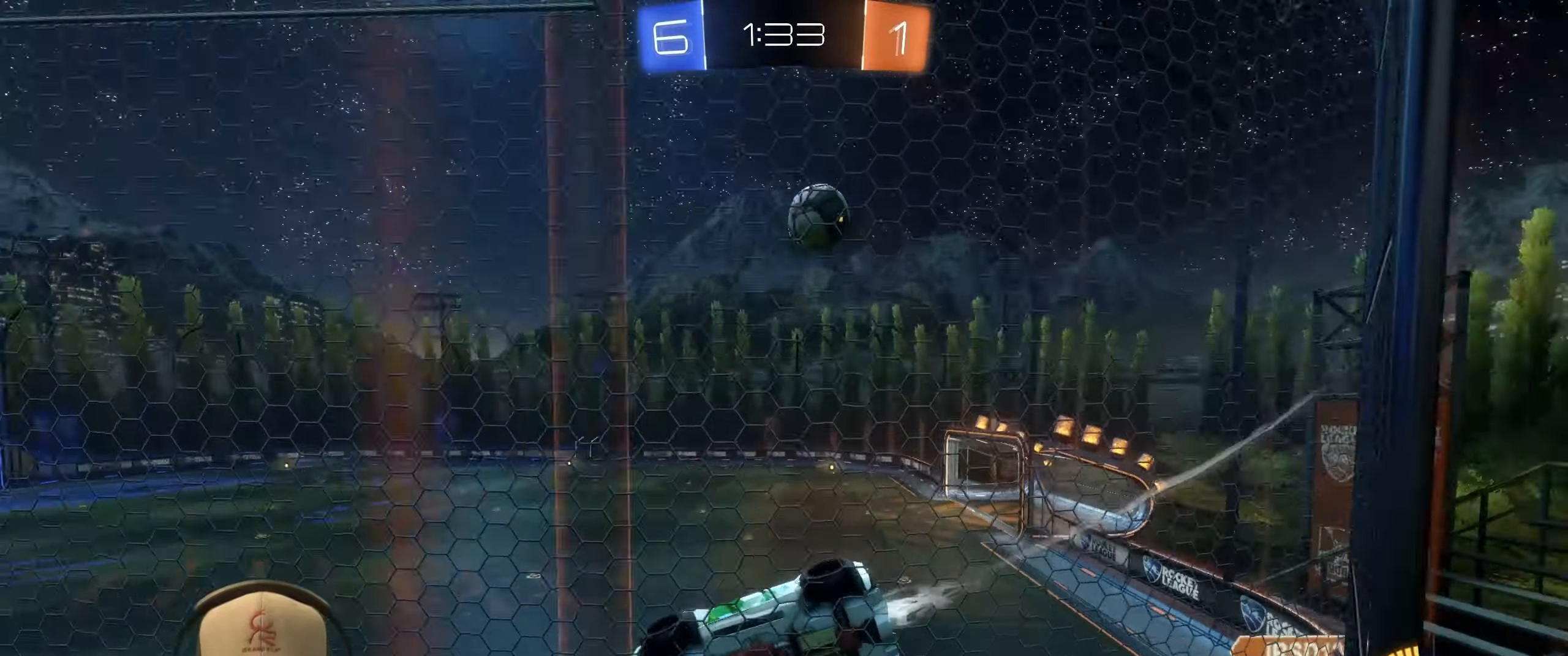
{"buttons": ["R2"], "left_stick": "center", "events": [[167, "left_stick", "center"], [267, "R1", "up"]]}
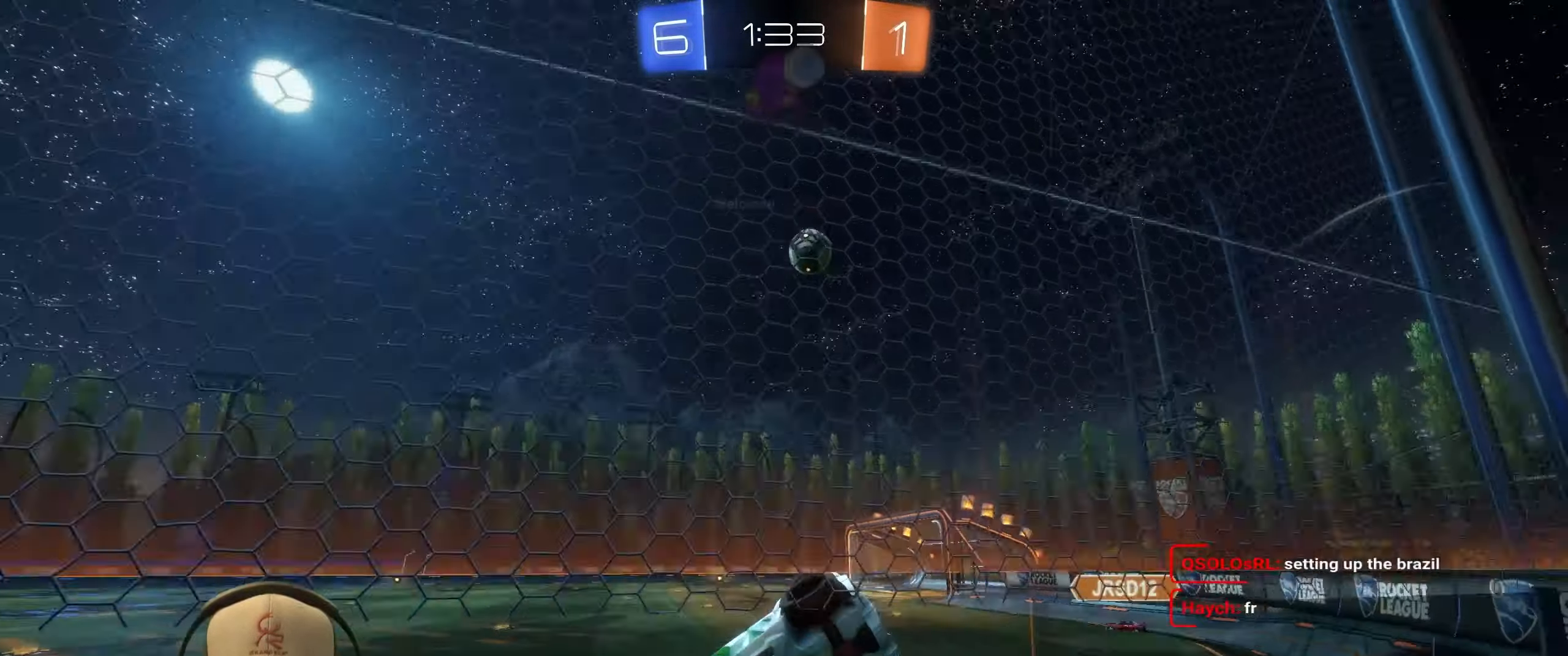
{"buttons": [], "left_stick": "right", "events": [[350, "left_stick", "right"], [400, "R2", "up"]]}
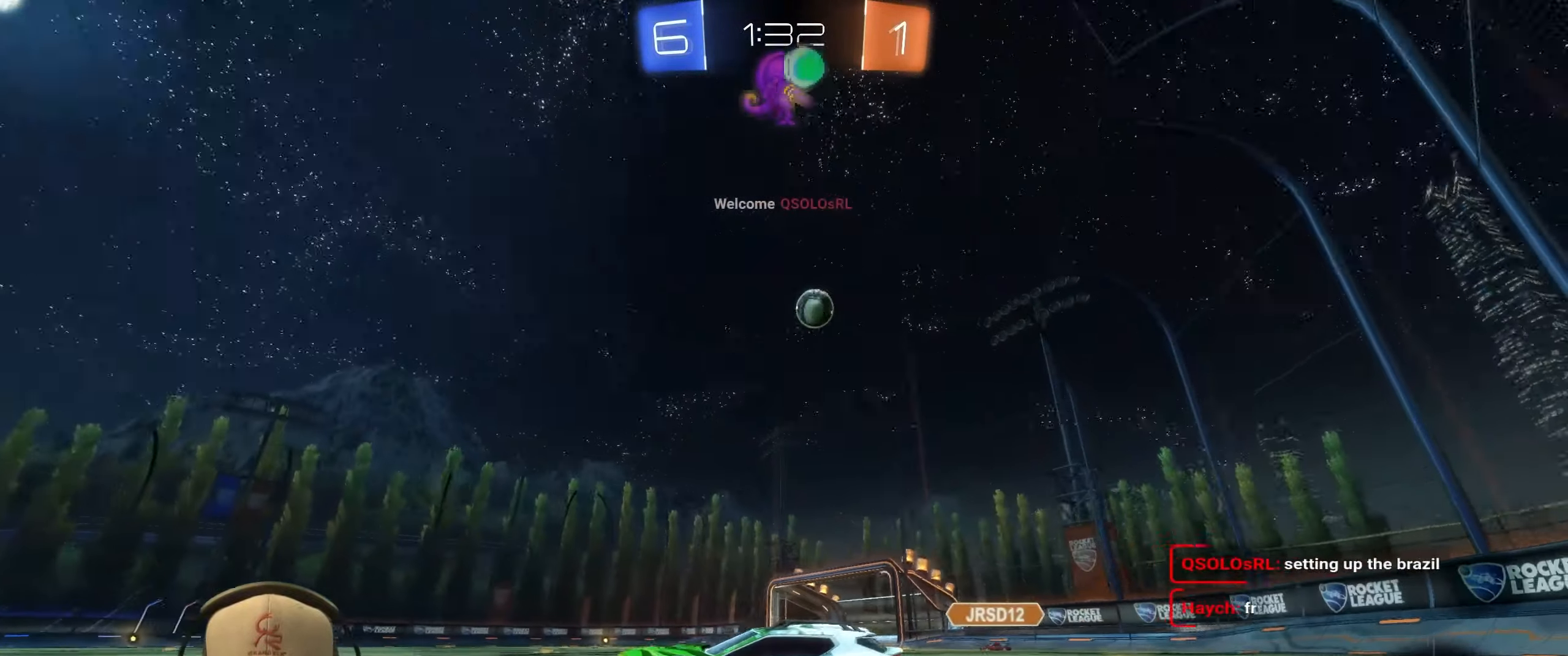
{"buttons": [], "left_stick": "right", "events": []}
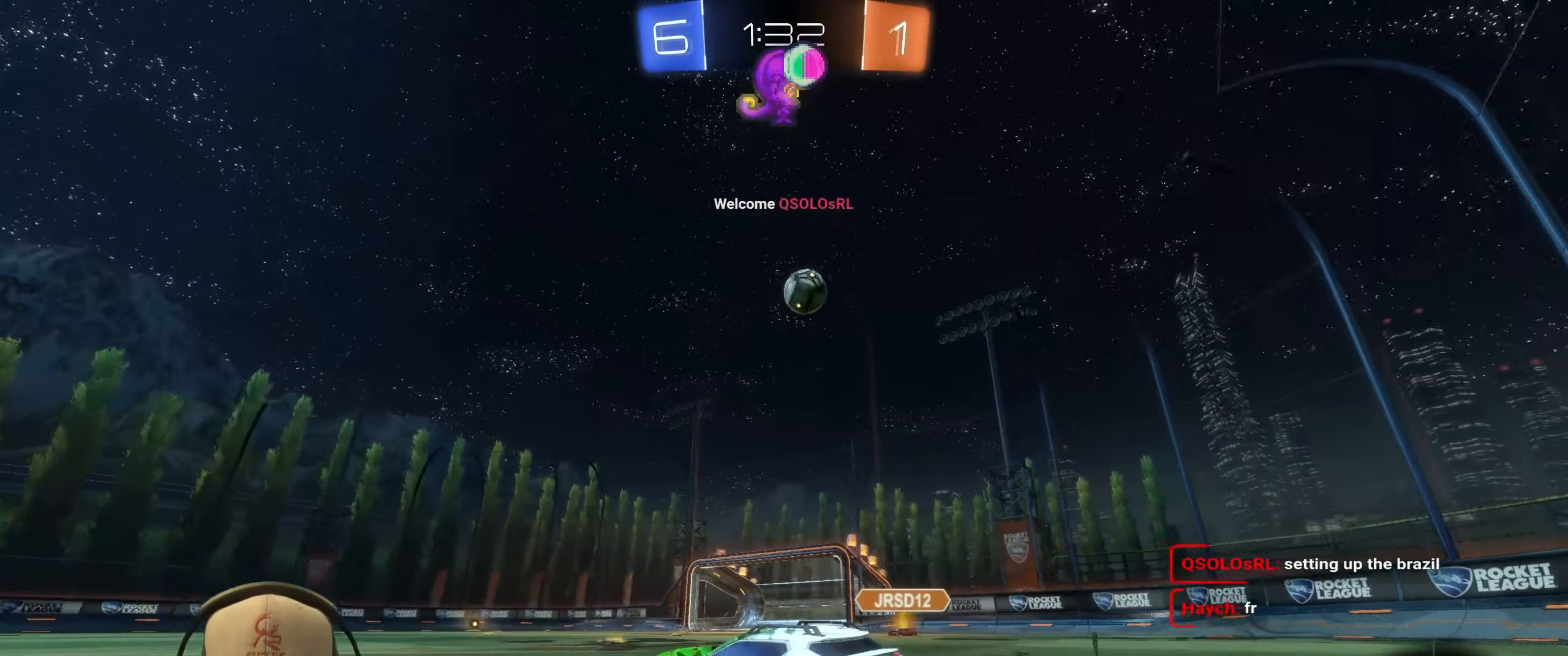
{"buttons": ["R1"], "left_stick": "down-right", "events": [[100, "left_stick", "down-right"], [200, "CROSS", "down"], [433, "R1", "down"], [467, "CROSS", "up"]]}
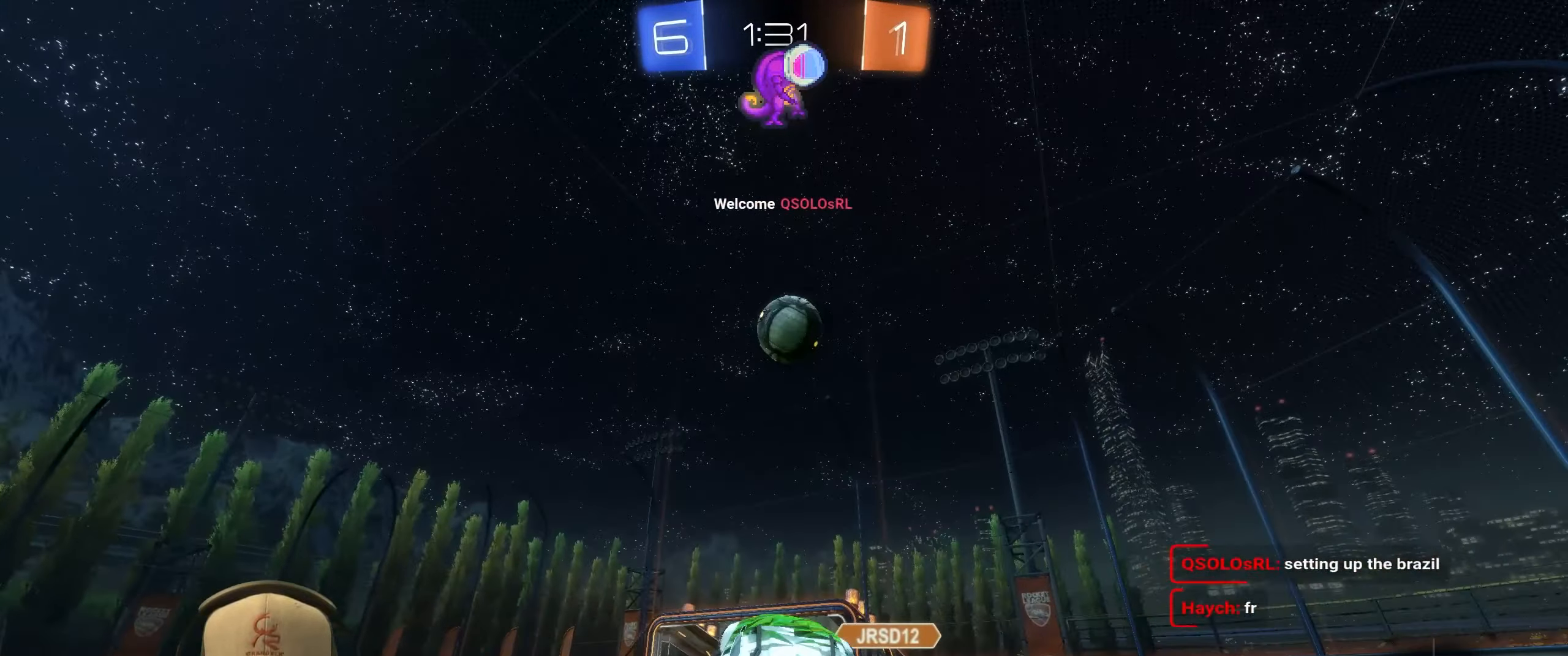
{"buttons": ["L1"], "left_stick": "up", "events": [[33, "left_stick", "center"], [117, "CROSS", "down"], [200, "CROSS", "up"], [233, "left_stick", "up"], [367, "L1", "down"], [467, "R1", "up"]]}